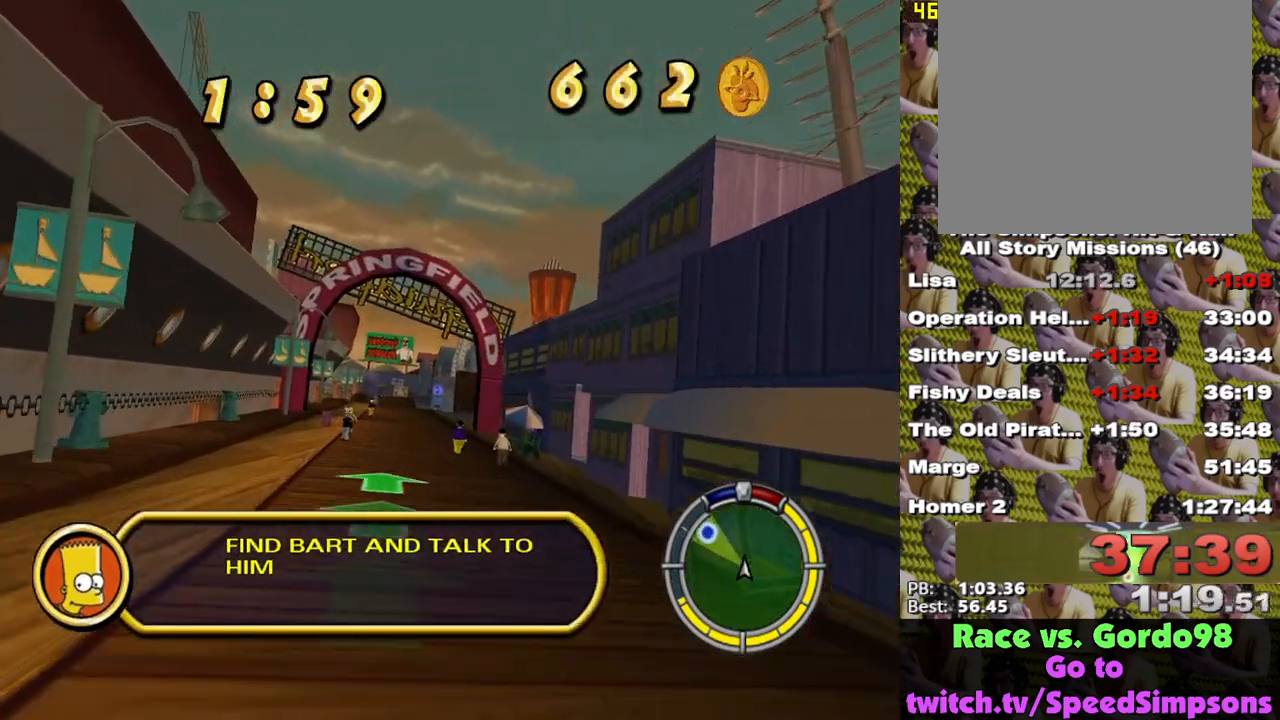
Gameplay with a controller (Xbox layout); each line is a JSON object with the inputs held at the frame after it. "events" lists button and stick changes between this image and that frame as [ms after this image, input, new state], when the widget could be followed in between.
{"buttons": ["X"], "left_stick": "left", "right_stick": "center", "events": [[417, "left_stick", "left"]]}
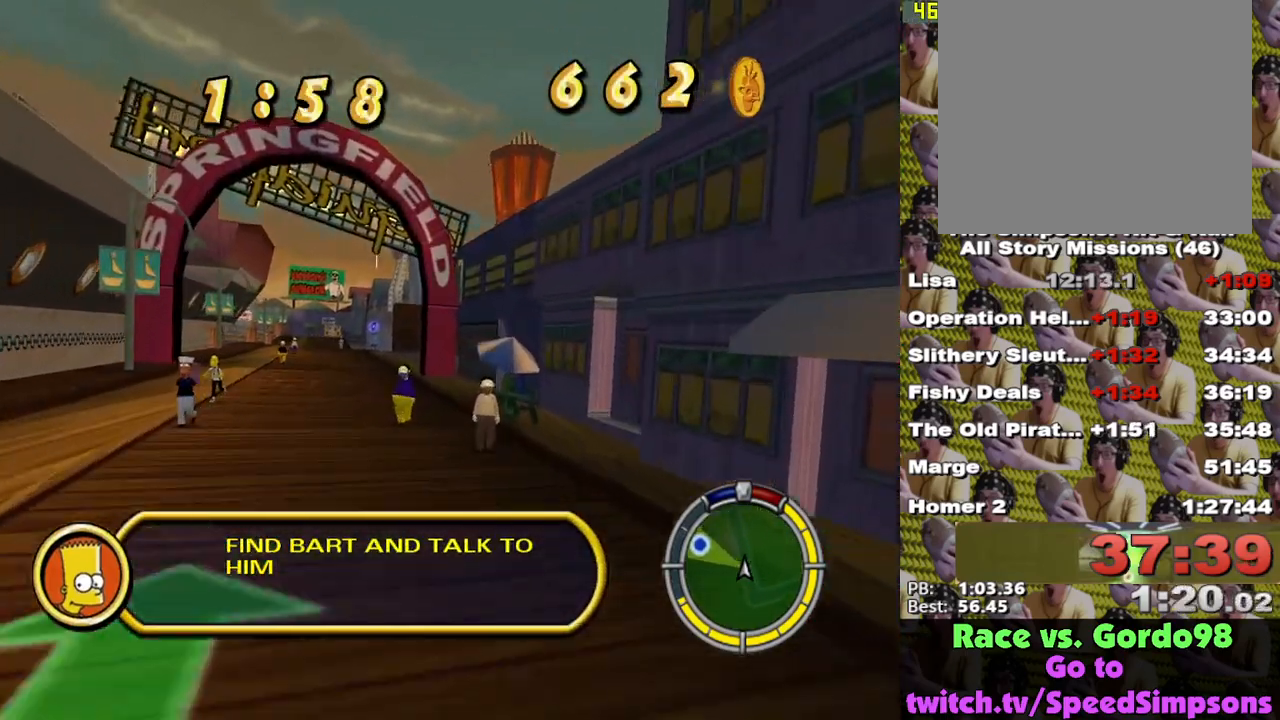
{"buttons": ["L1", "L2"], "left_stick": "left", "right_stick": "center", "events": [[67, "L2", "down"], [117, "L1", "down"], [250, "L1", "up"], [250, "X", "up"], [383, "L1", "down"]]}
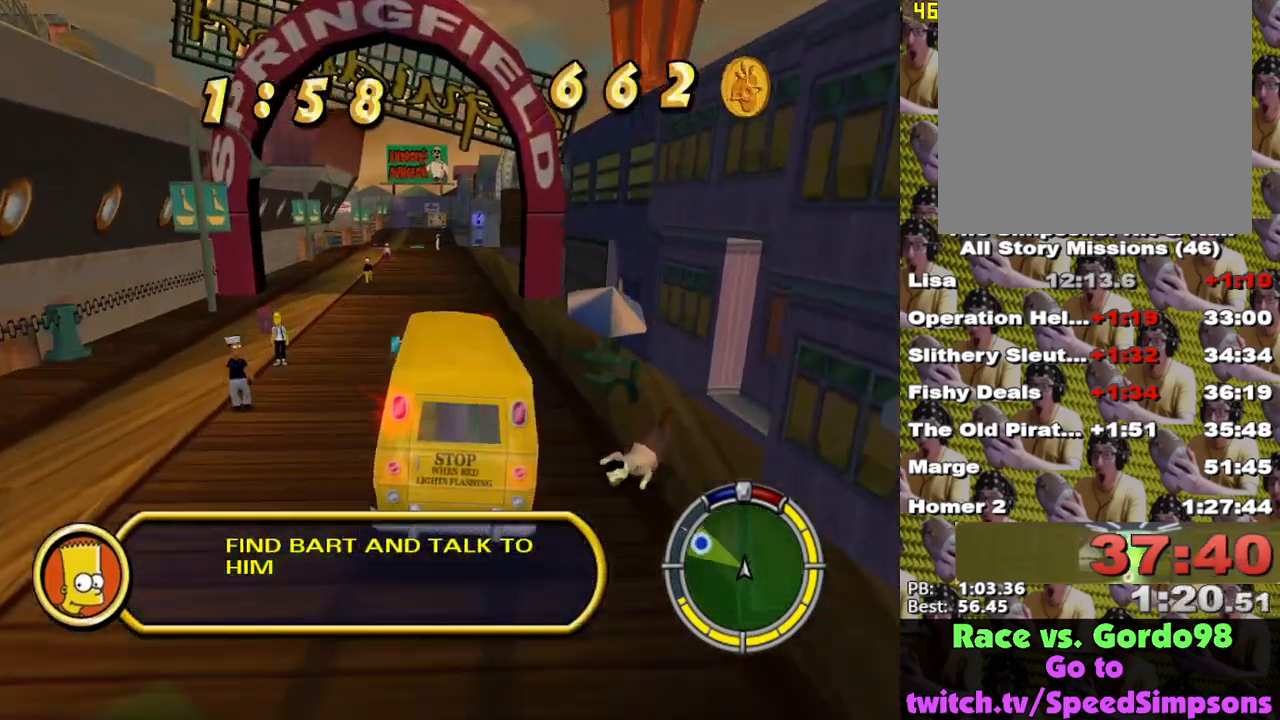
{"buttons": ["X", "L2"], "left_stick": "center", "right_stick": "center", "events": [[50, "L1", "up"], [350, "left_stick", "center"], [450, "X", "down"]]}
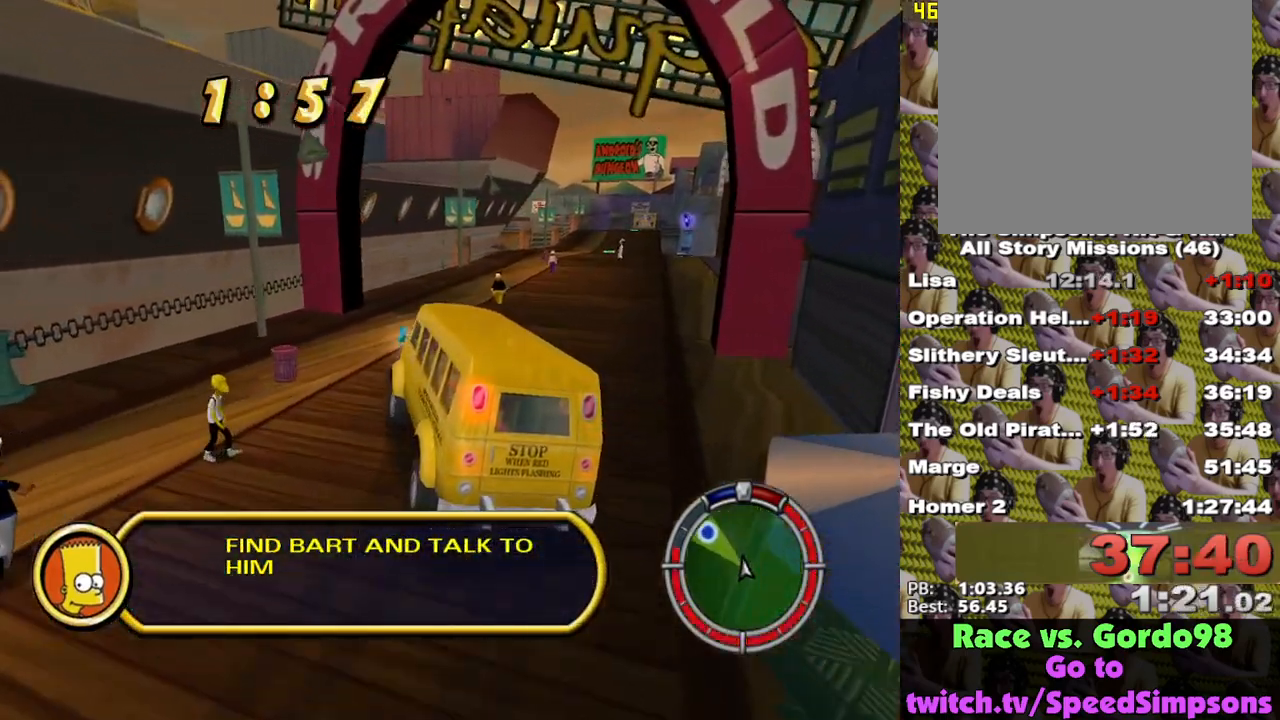
{"buttons": ["A", "L2"], "left_stick": "down-left", "right_stick": "center", "events": [[117, "X", "up"], [133, "left_stick", "down-left"], [433, "A", "down"]]}
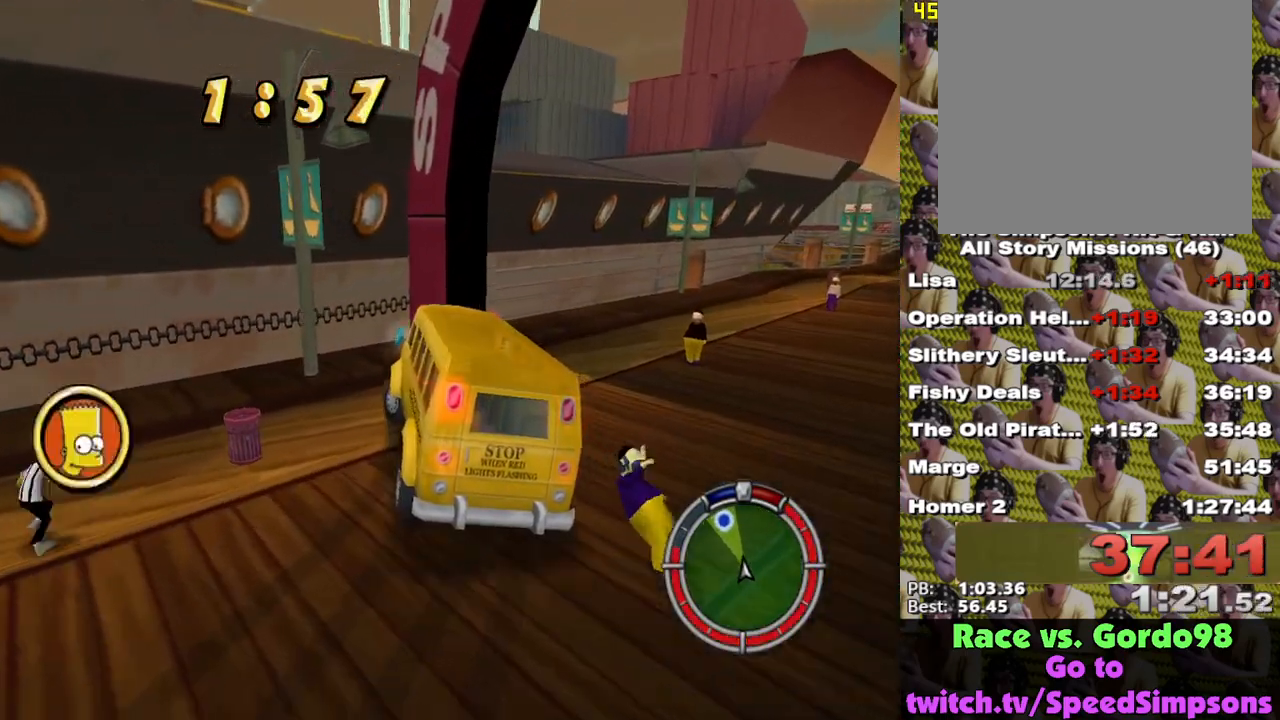
{"buttons": [], "left_stick": "right", "right_stick": "center", "events": [[183, "A", "up"], [233, "L2", "up"], [233, "left_stick", "center"], [500, "left_stick", "right"]]}
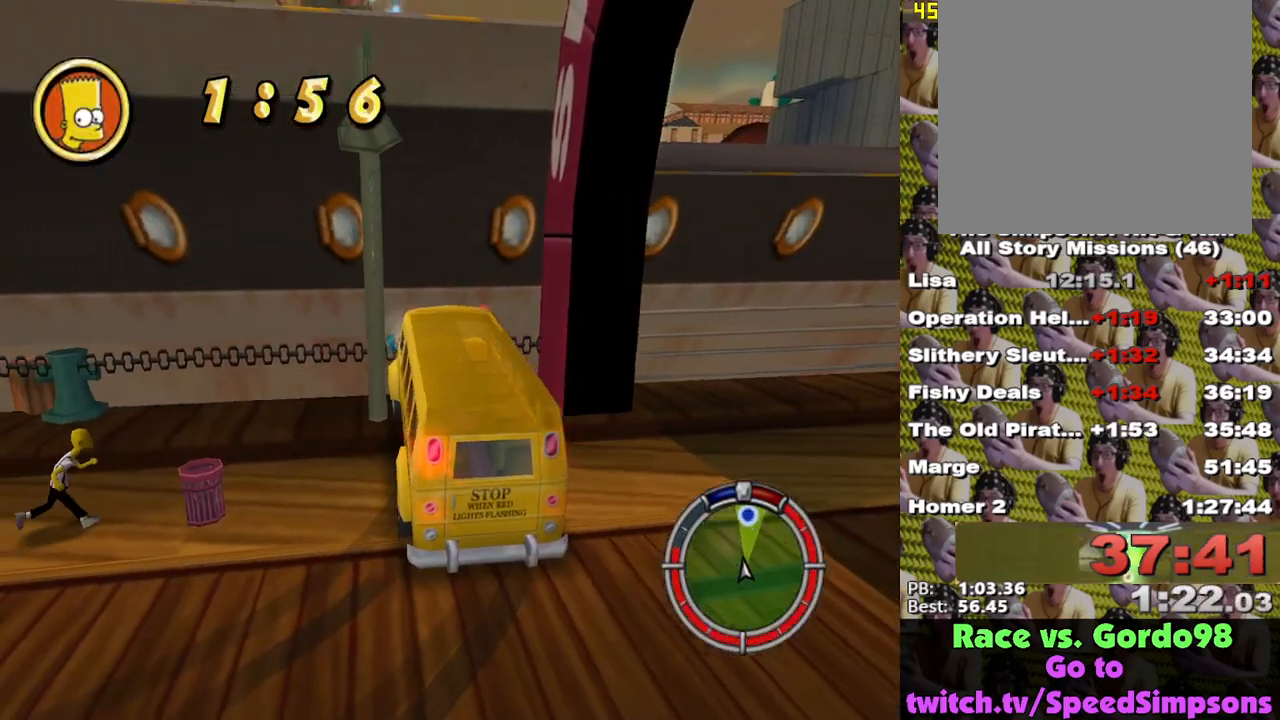
{"buttons": [], "left_stick": "center", "right_stick": "center", "events": [[150, "left_stick", "center"], [233, "Y", "down"], [383, "Y", "up"]]}
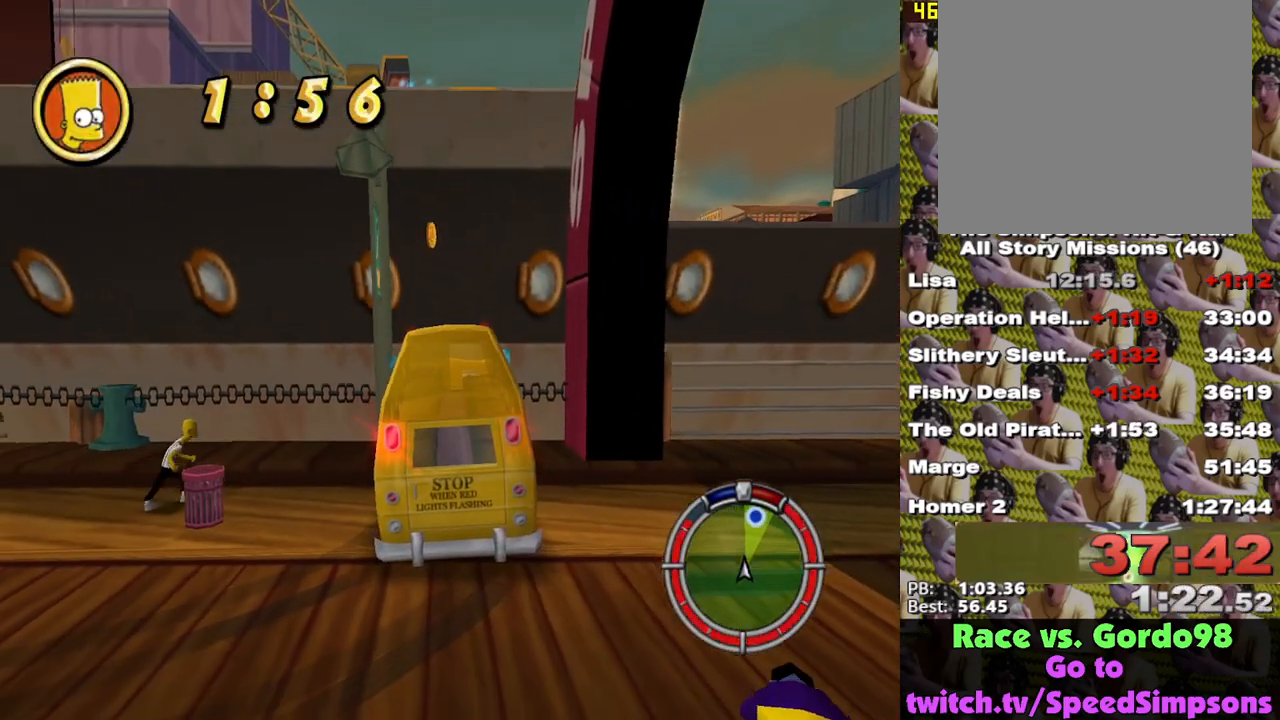
{"buttons": ["X"], "left_stick": "down", "right_stick": "center", "events": [[350, "left_stick", "down-right"], [383, "X", "down"], [500, "left_stick", "down"]]}
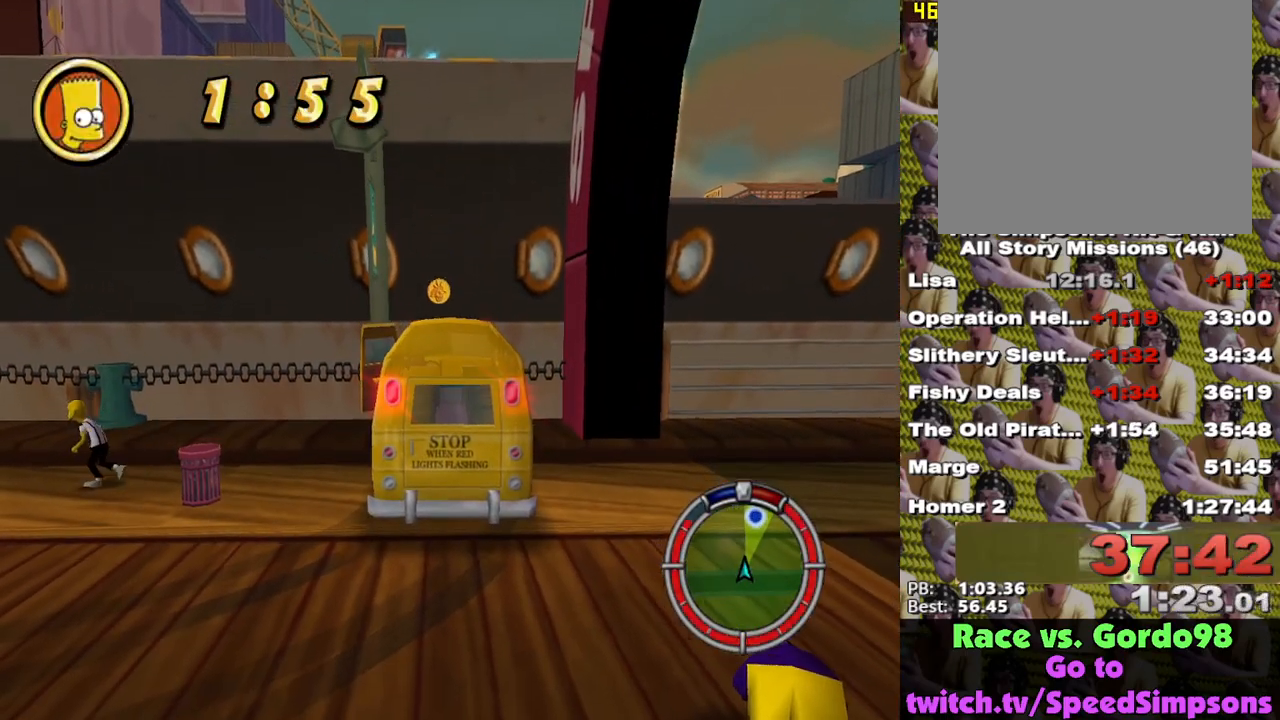
{"buttons": ["X"], "left_stick": "down-right", "right_stick": "center", "events": [[333, "left_stick", "down-right"], [367, "A", "down"], [483, "A", "up"]]}
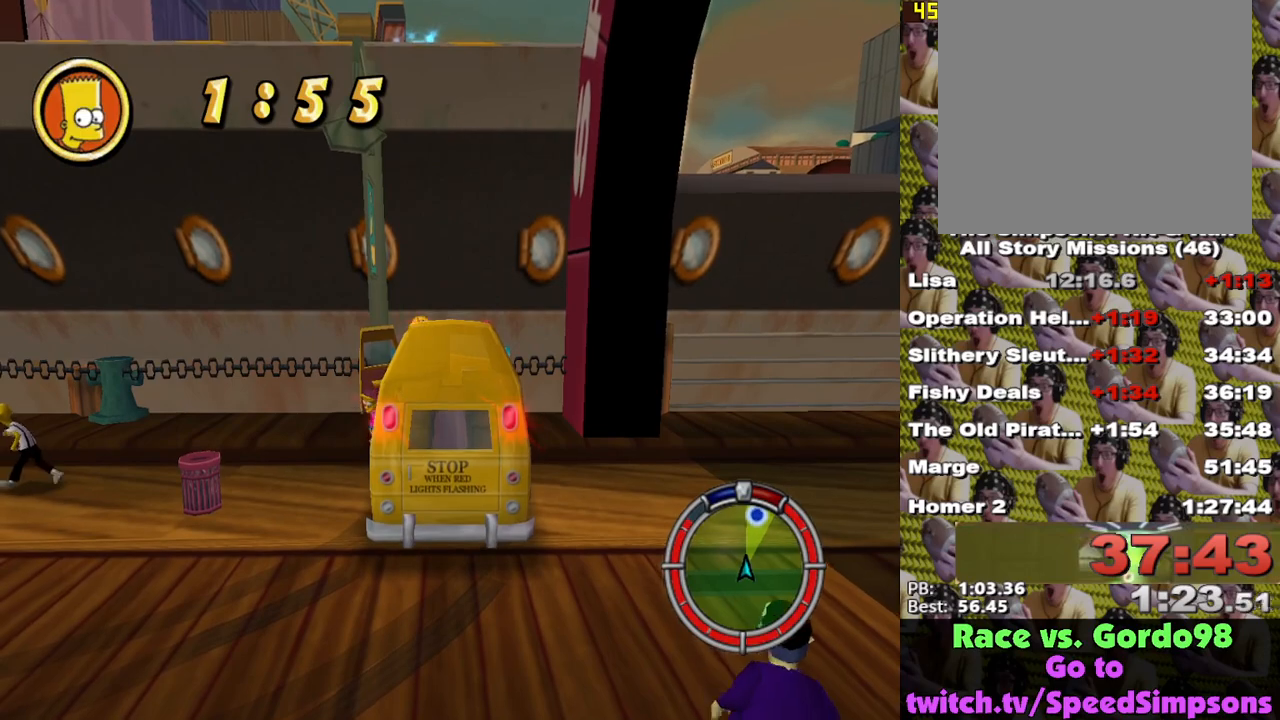
{"buttons": ["X"], "left_stick": "down-right", "right_stick": "center", "events": [[133, "A", "down"], [183, "A", "up"], [350, "A", "down"], [433, "A", "up"]]}
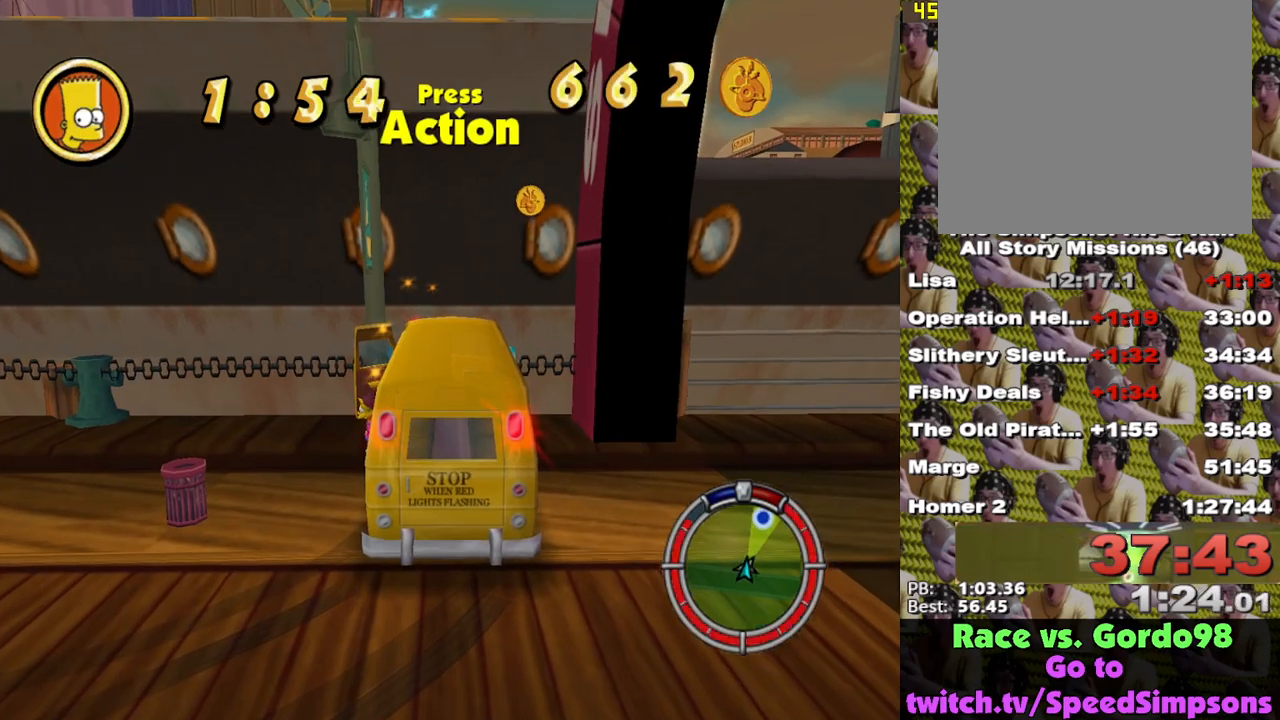
{"buttons": ["X"], "left_stick": "up-right", "right_stick": "center", "events": [[17, "A", "down"], [17, "left_stick", "right"], [117, "A", "up"], [317, "A", "down"], [333, "left_stick", "up-right"], [467, "A", "up"]]}
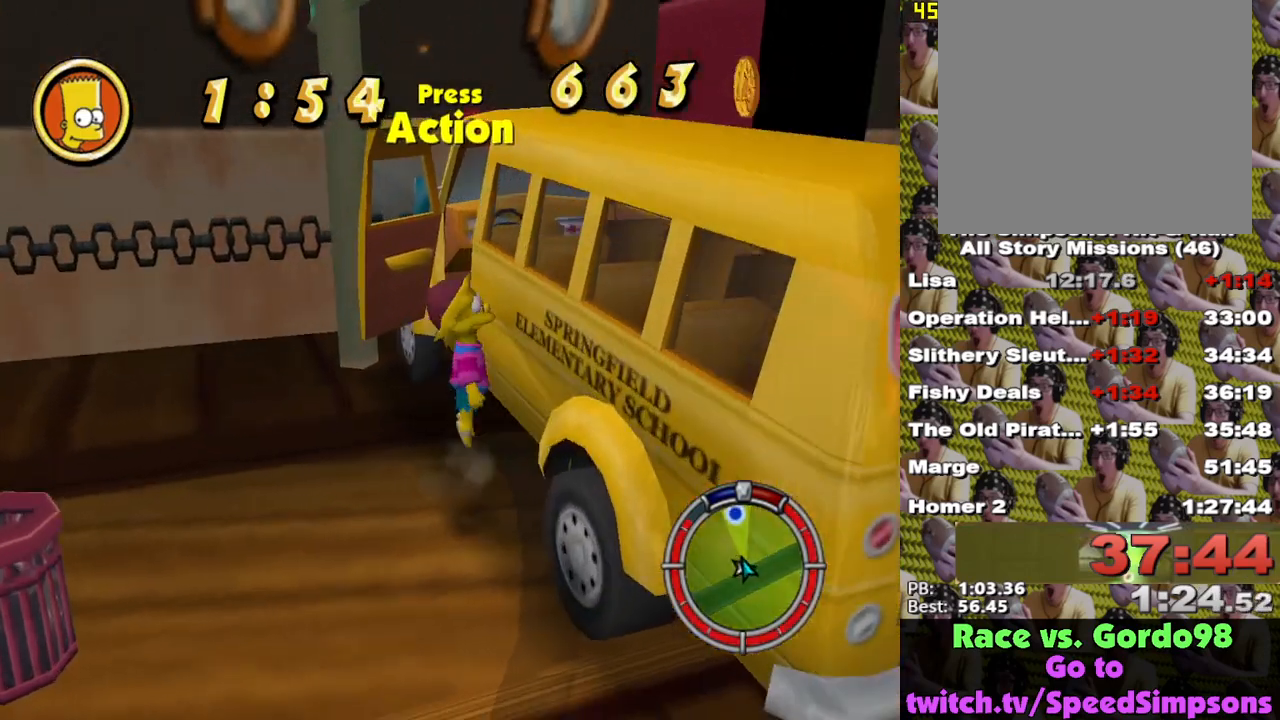
{"buttons": ["X"], "left_stick": "up-right", "right_stick": "center", "events": [[33, "left_stick", "up"], [217, "A", "down"], [400, "A", "up"], [400, "left_stick", "up-right"]]}
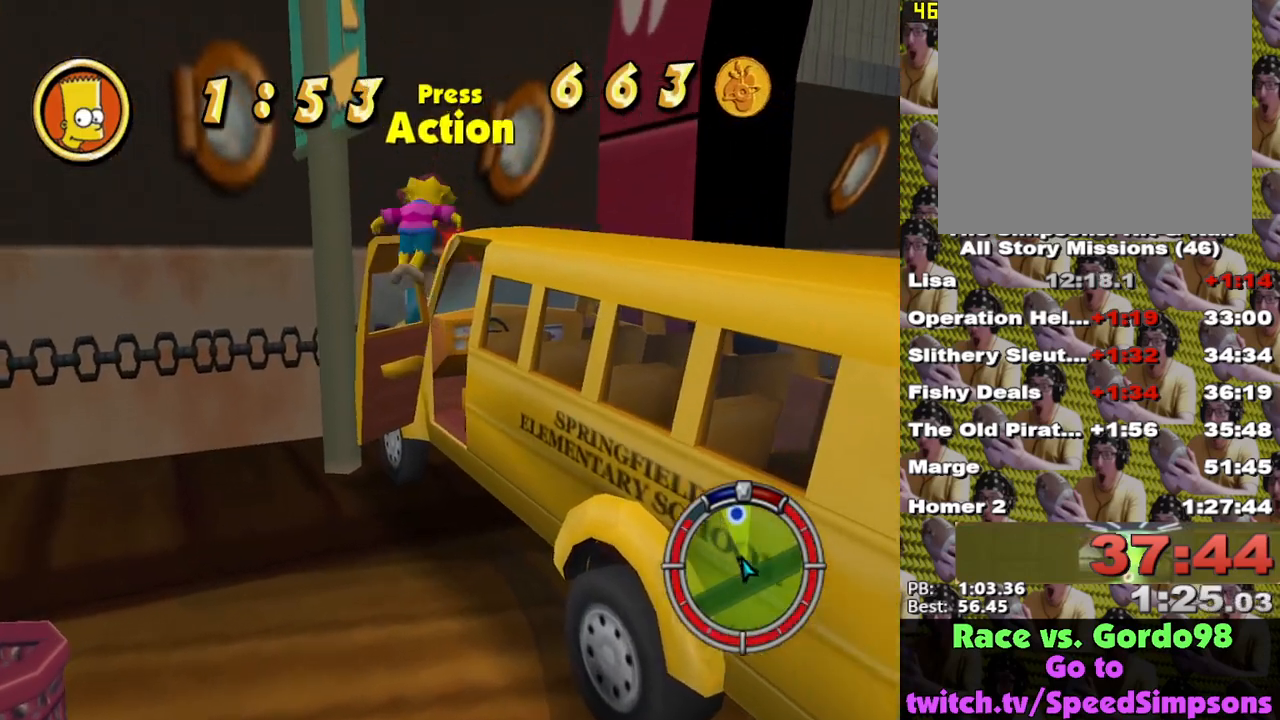
{"buttons": ["X"], "left_stick": "center", "right_stick": "down-right", "events": [[217, "A", "down"], [300, "left_stick", "center"], [317, "A", "up"], [500, "right_stick", "down-right"]]}
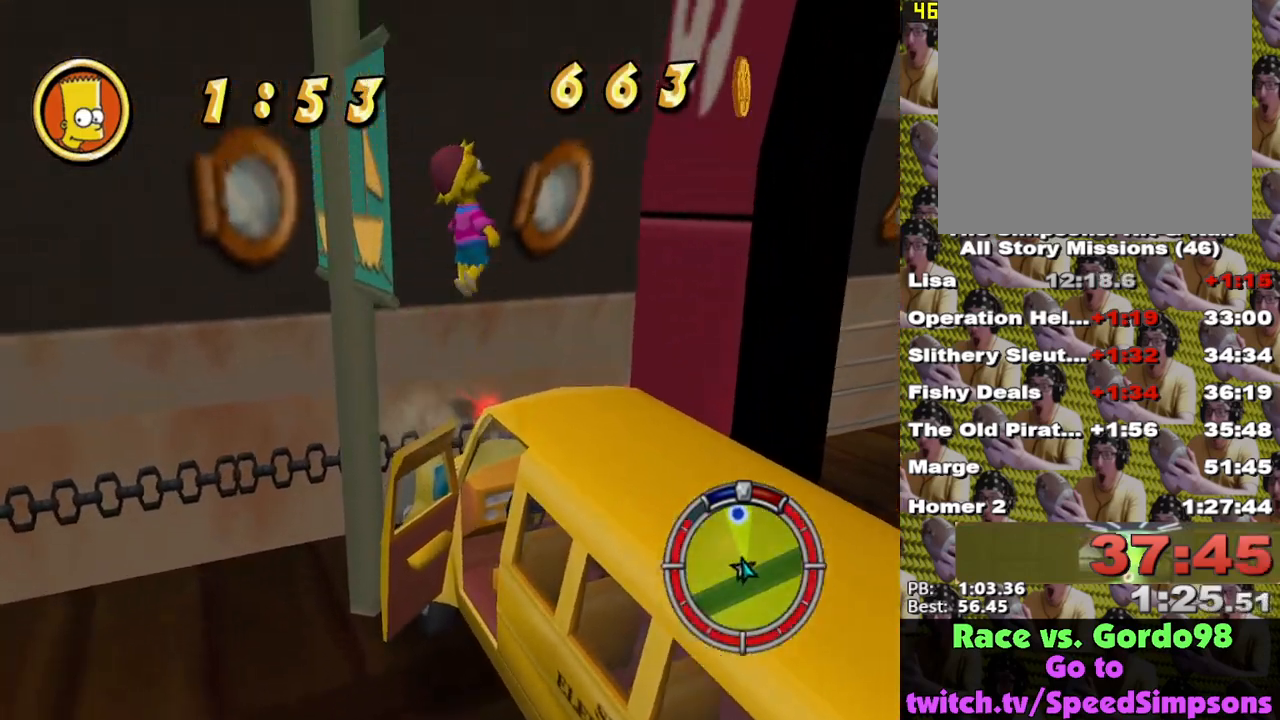
{"buttons": [], "left_stick": "left", "right_stick": "center", "events": [[33, "right_stick", "right"], [67, "left_stick", "down-right"], [150, "left_stick", "center"], [183, "X", "up"], [217, "right_stick", "center"], [450, "left_stick", "left"]]}
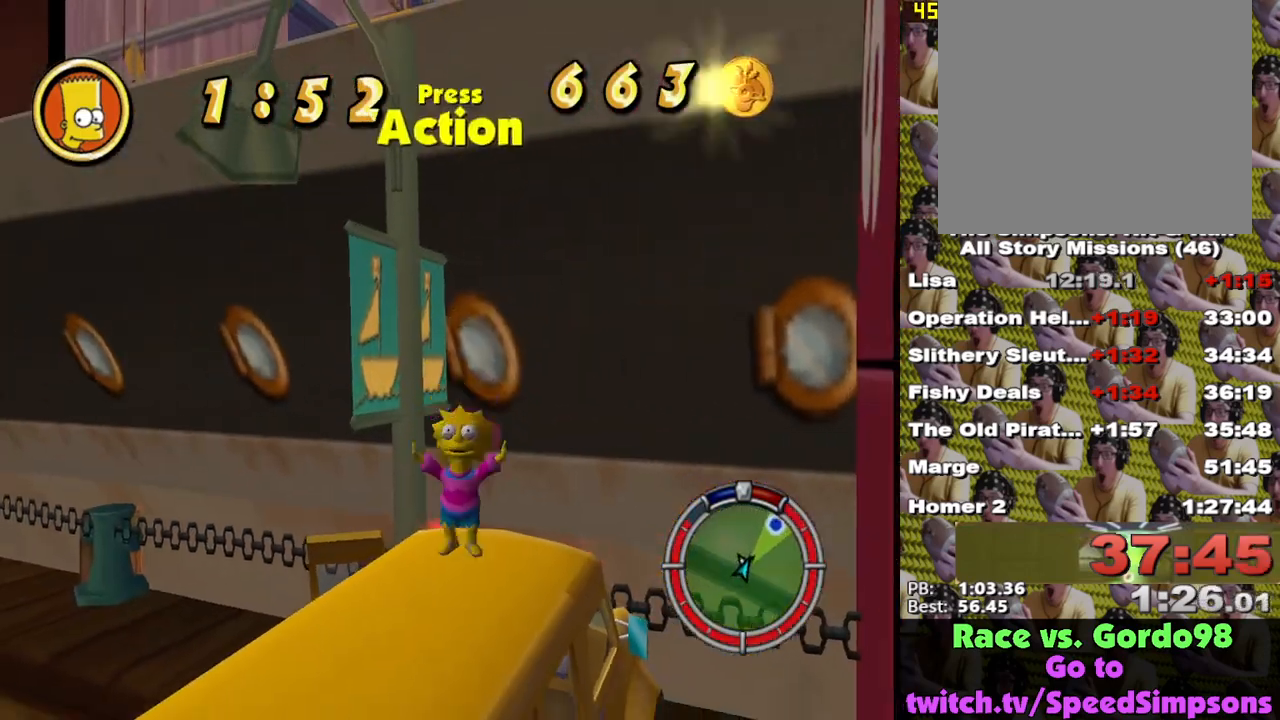
{"buttons": [], "left_stick": "right", "right_stick": "center", "events": [[17, "left_stick", "center"], [117, "left_stick", "up-left"], [217, "left_stick", "center"], [483, "left_stick", "right"]]}
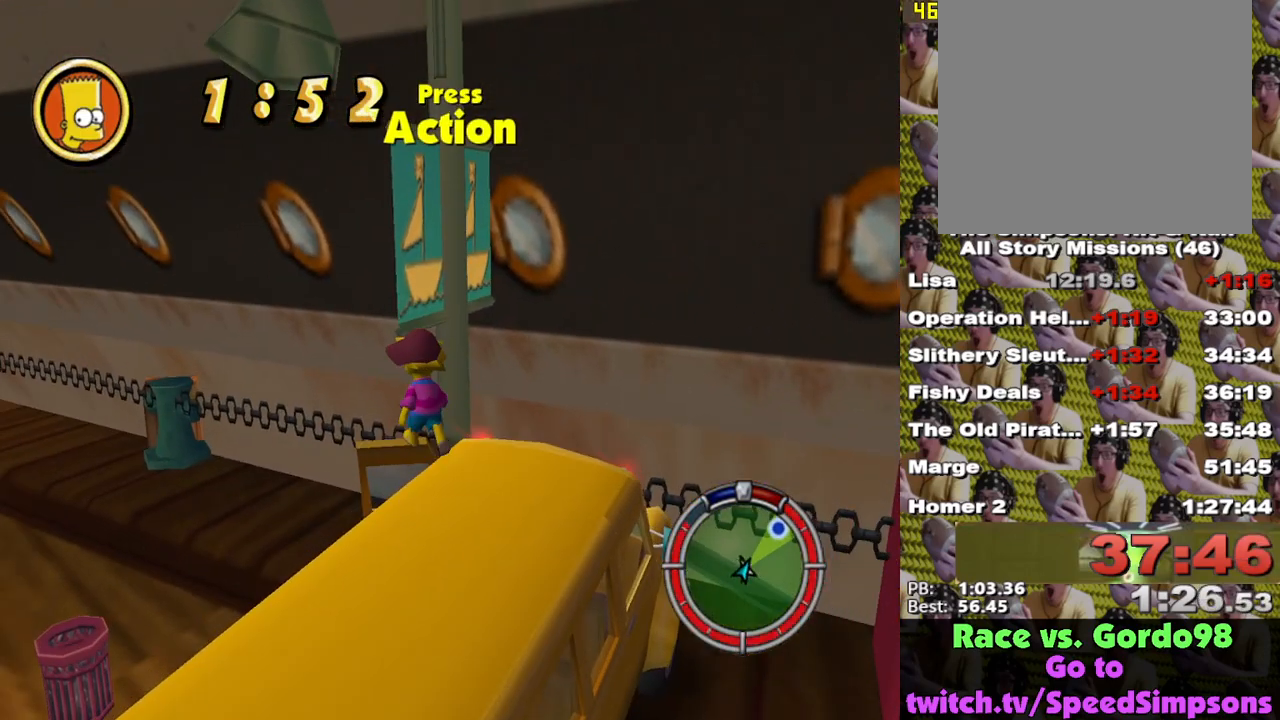
{"buttons": [], "left_stick": "up-left", "right_stick": "center", "events": [[33, "left_stick", "center"], [367, "A", "down"], [467, "left_stick", "up-left"], [500, "A", "up"]]}
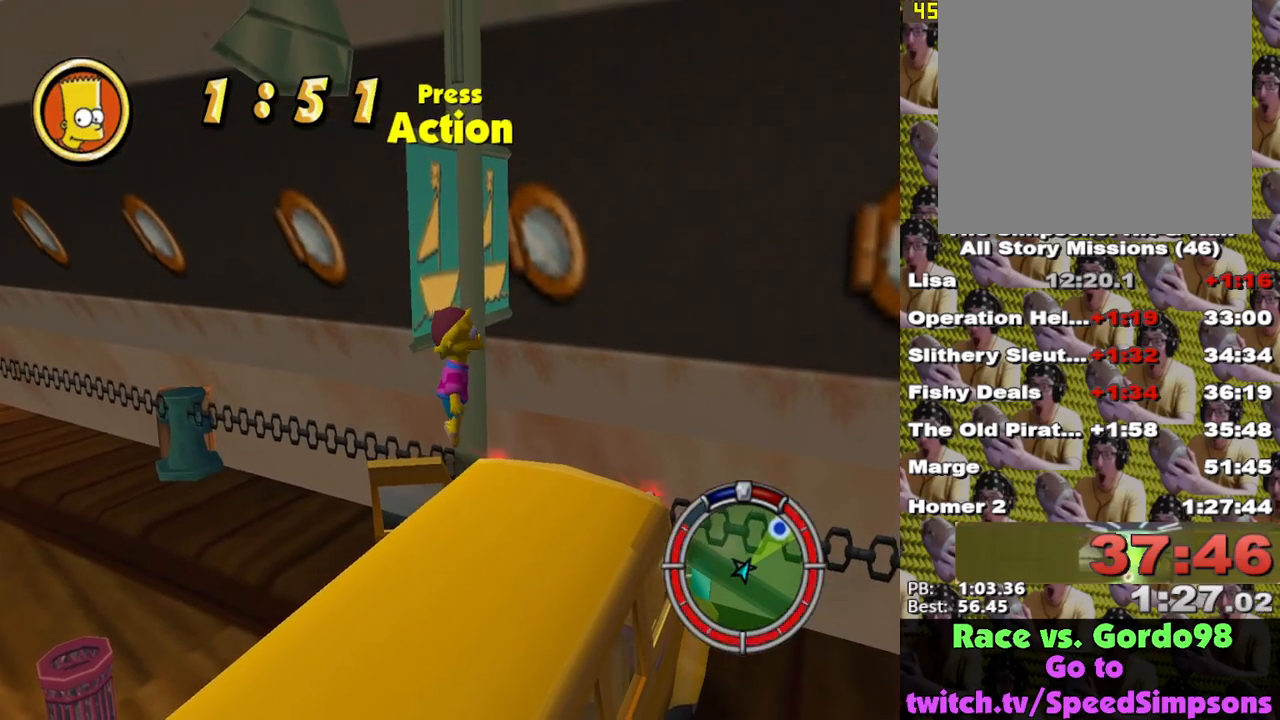
{"buttons": ["A"], "left_stick": "up", "right_stick": "center", "events": [[67, "left_stick", "center"], [167, "A", "down"], [217, "left_stick", "up-left"], [250, "A", "up"], [300, "A", "down"], [300, "left_stick", "up"], [383, "A", "up"], [433, "A", "down"]]}
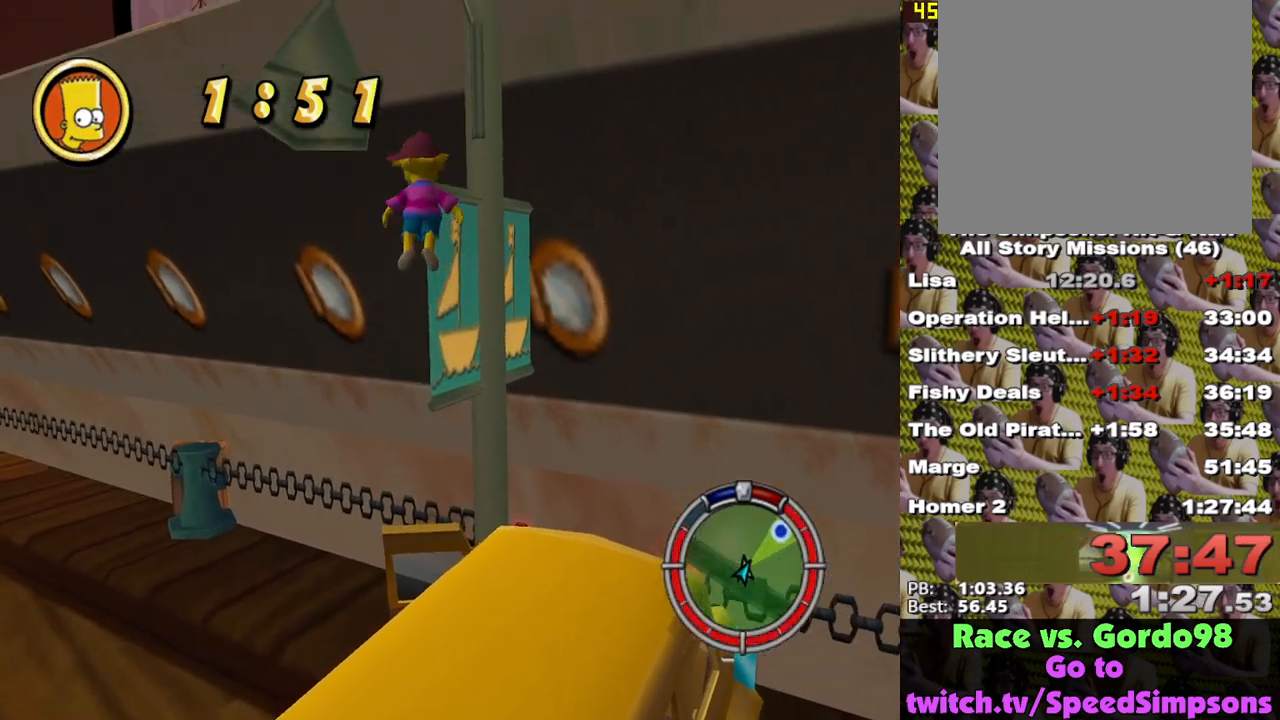
{"buttons": [], "left_stick": "down", "right_stick": "center", "events": [[50, "A", "up"], [100, "A", "down"], [100, "left_stick", "right"], [200, "A", "up"], [200, "left_stick", "down-right"], [300, "left_stick", "down"]]}
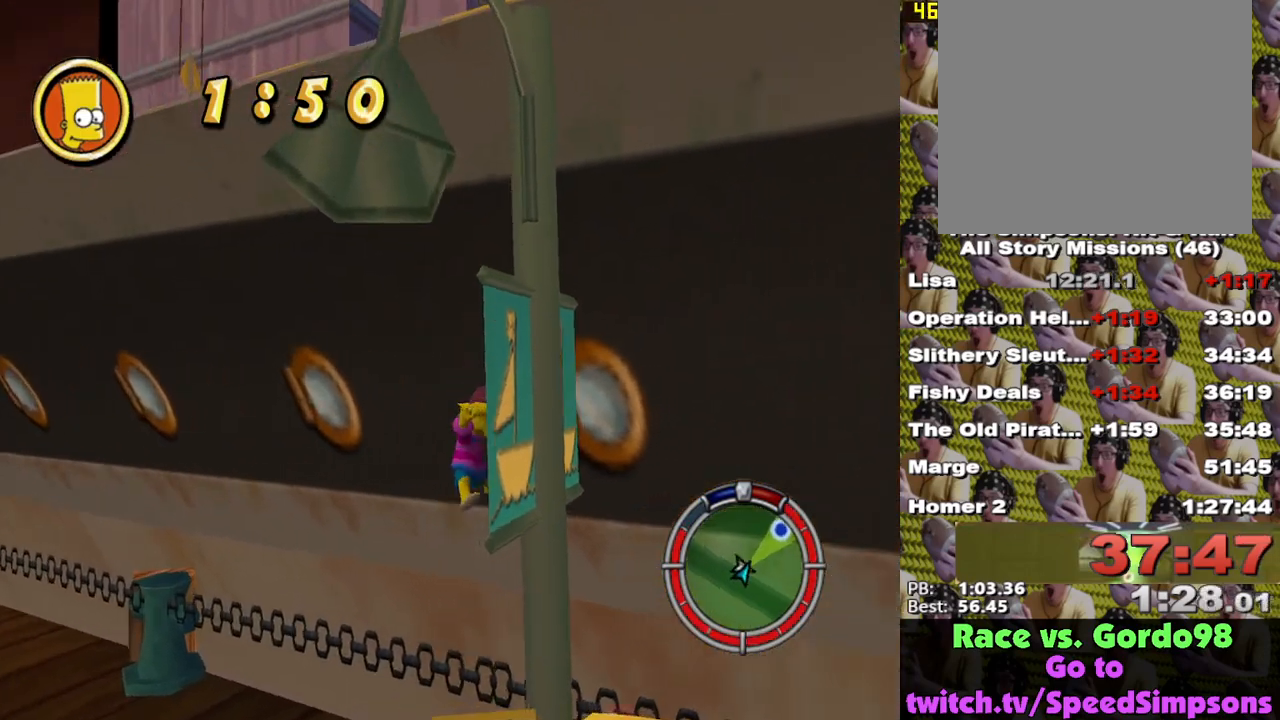
{"buttons": ["Y"], "left_stick": "down-right", "right_stick": "center", "events": [[117, "Y", "down"], [183, "left_stick", "down-right"], [200, "Y", "up"], [267, "Y", "down"], [350, "Y", "up"], [433, "Y", "down"]]}
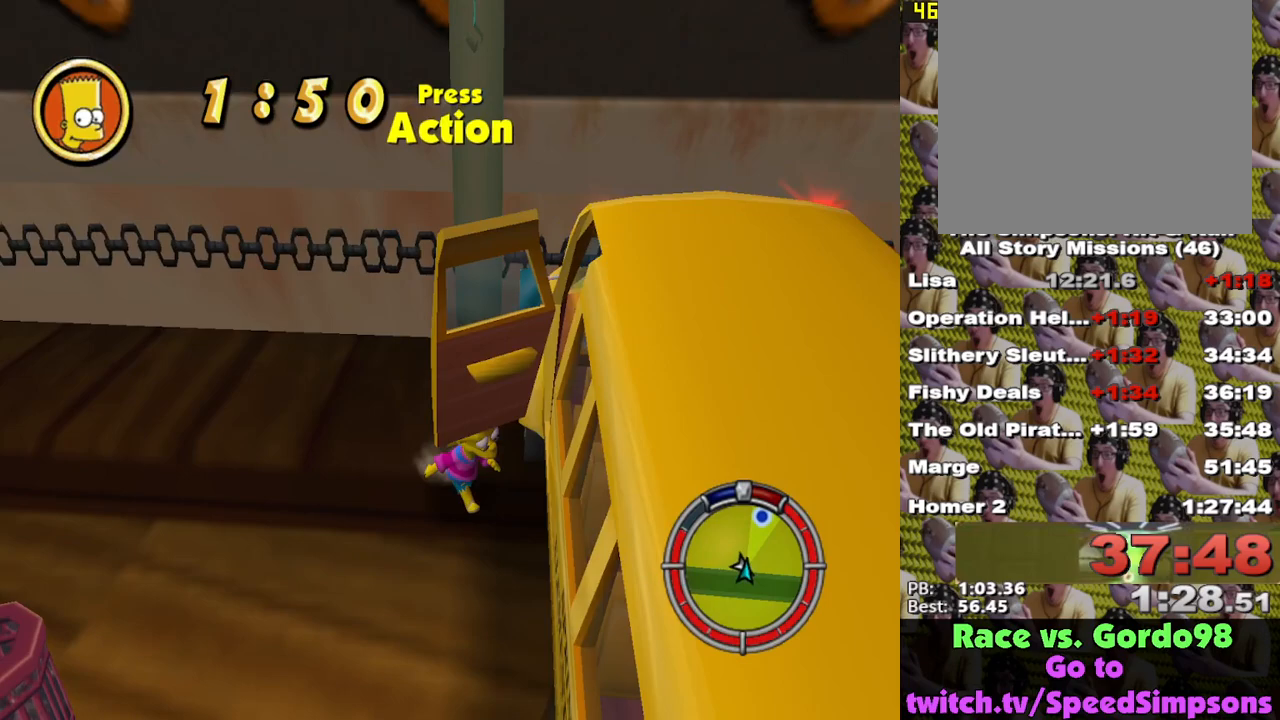
{"buttons": [], "left_stick": "center", "right_stick": "center", "events": [[17, "Y", "up"], [300, "left_stick", "down"], [467, "left_stick", "center"]]}
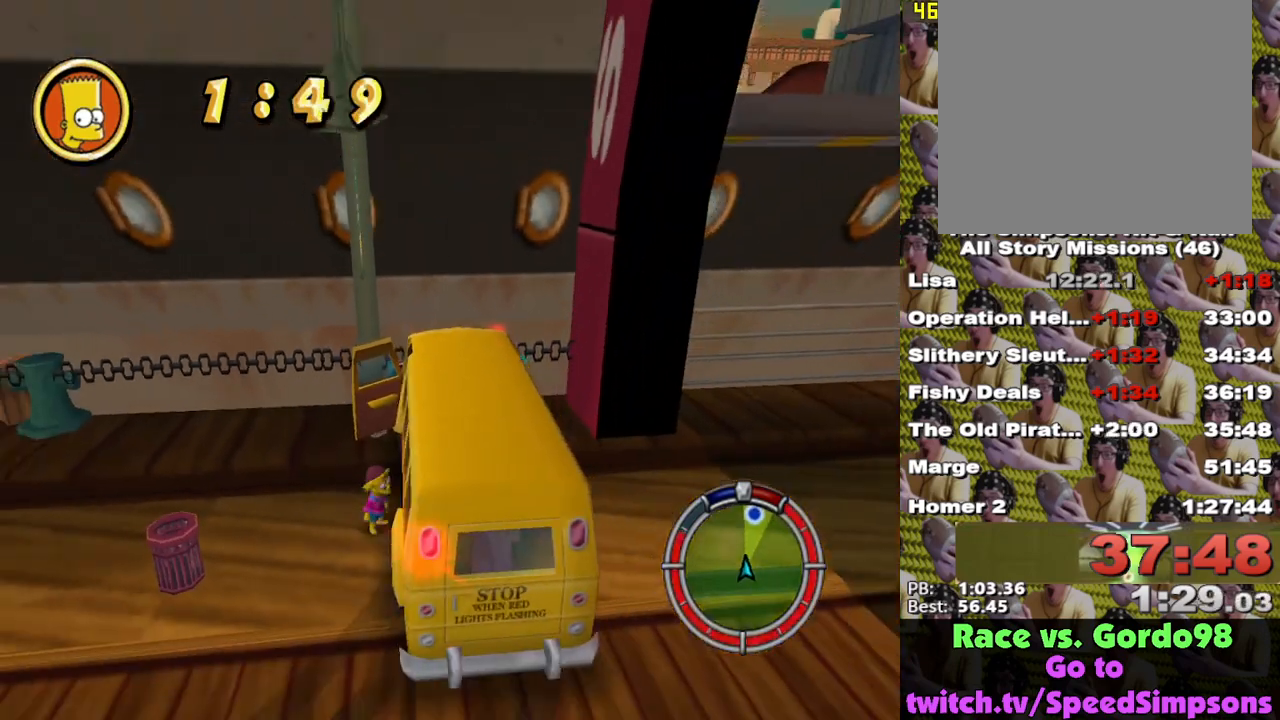
{"buttons": ["A"], "left_stick": "left", "right_stick": "center", "events": [[367, "A", "down"], [483, "left_stick", "left"]]}
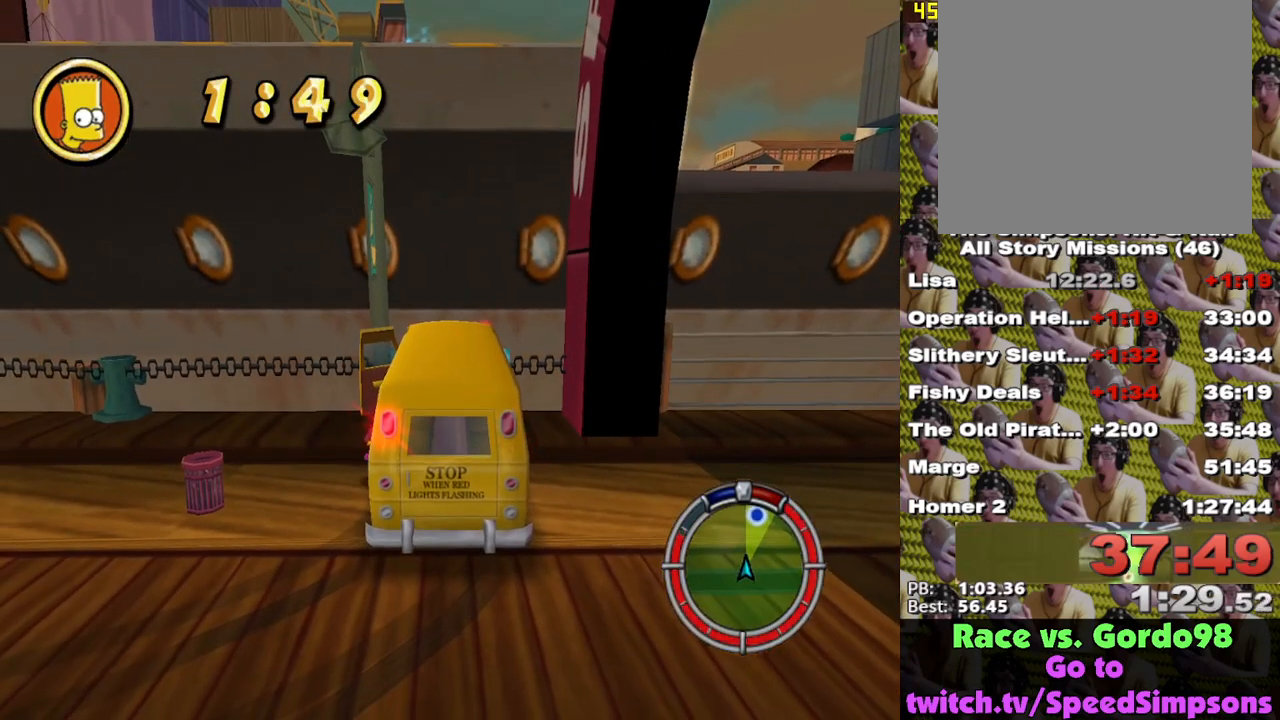
{"buttons": ["A"], "left_stick": "left", "right_stick": "center", "events": []}
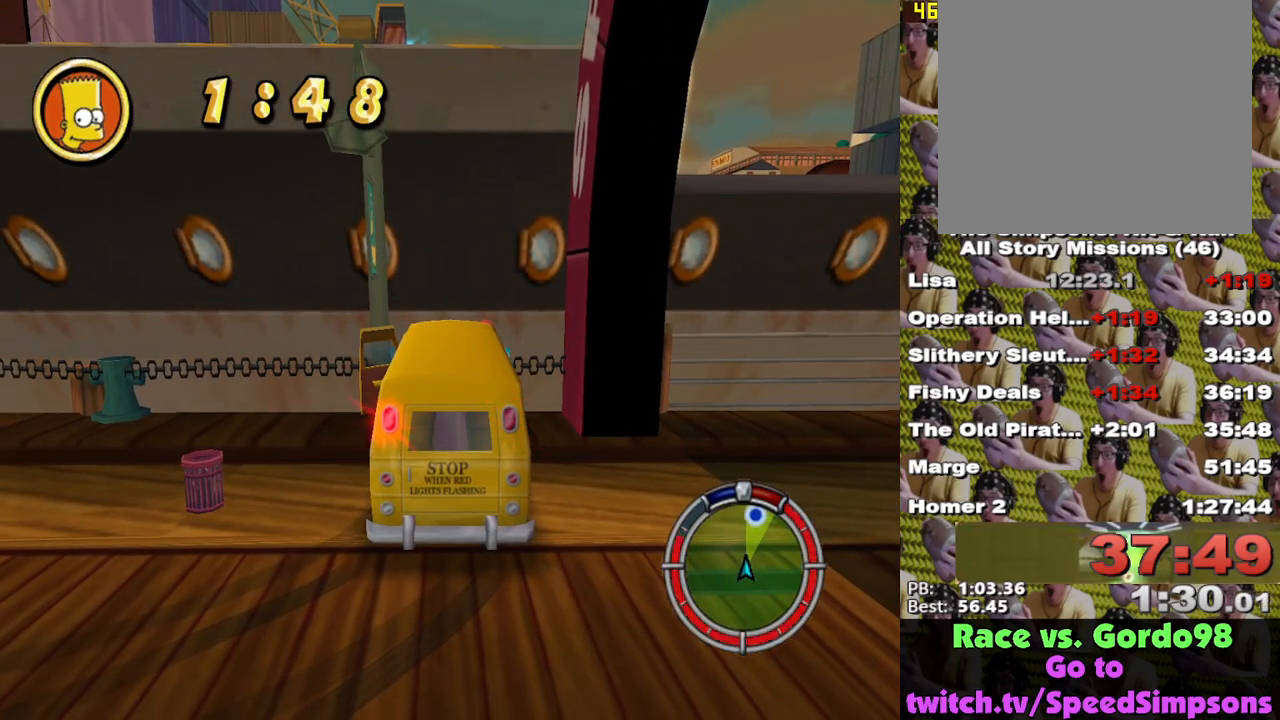
{"buttons": ["A"], "left_stick": "up-left", "right_stick": "center", "events": [[400, "left_stick", "up-left"]]}
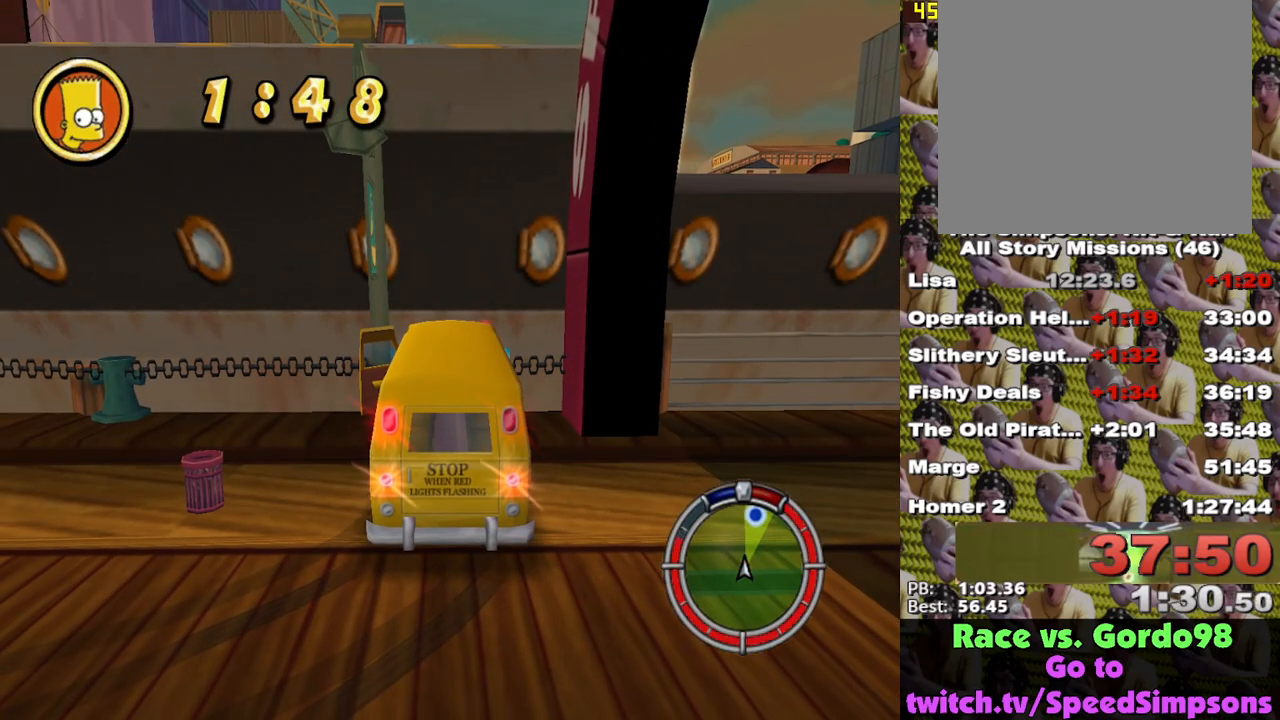
{"buttons": ["A"], "left_stick": "left", "right_stick": "center", "events": [[233, "left_stick", "left"]]}
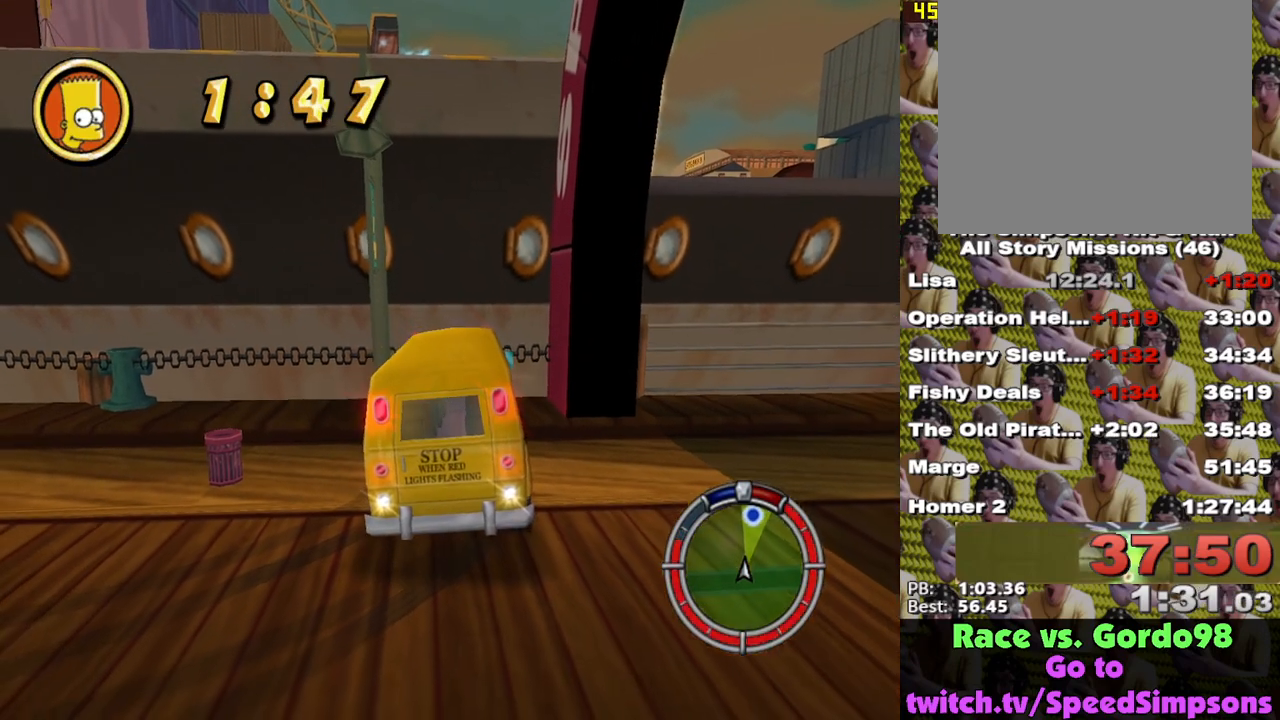
{"buttons": ["A"], "left_stick": "left", "right_stick": "center", "events": []}
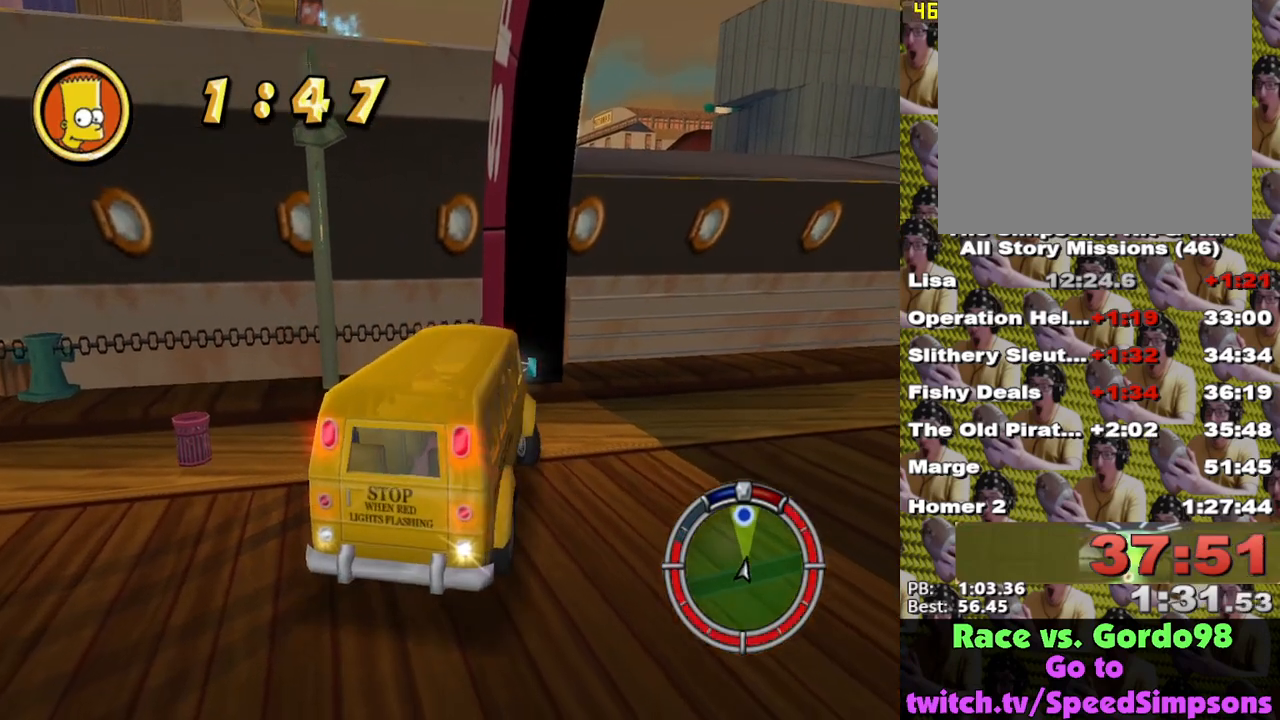
{"buttons": ["X"], "left_stick": "center", "right_stick": "center", "events": [[33, "A", "up"], [100, "X", "down"], [117, "L2", "down"], [183, "left_stick", "center"], [450, "L2", "up"]]}
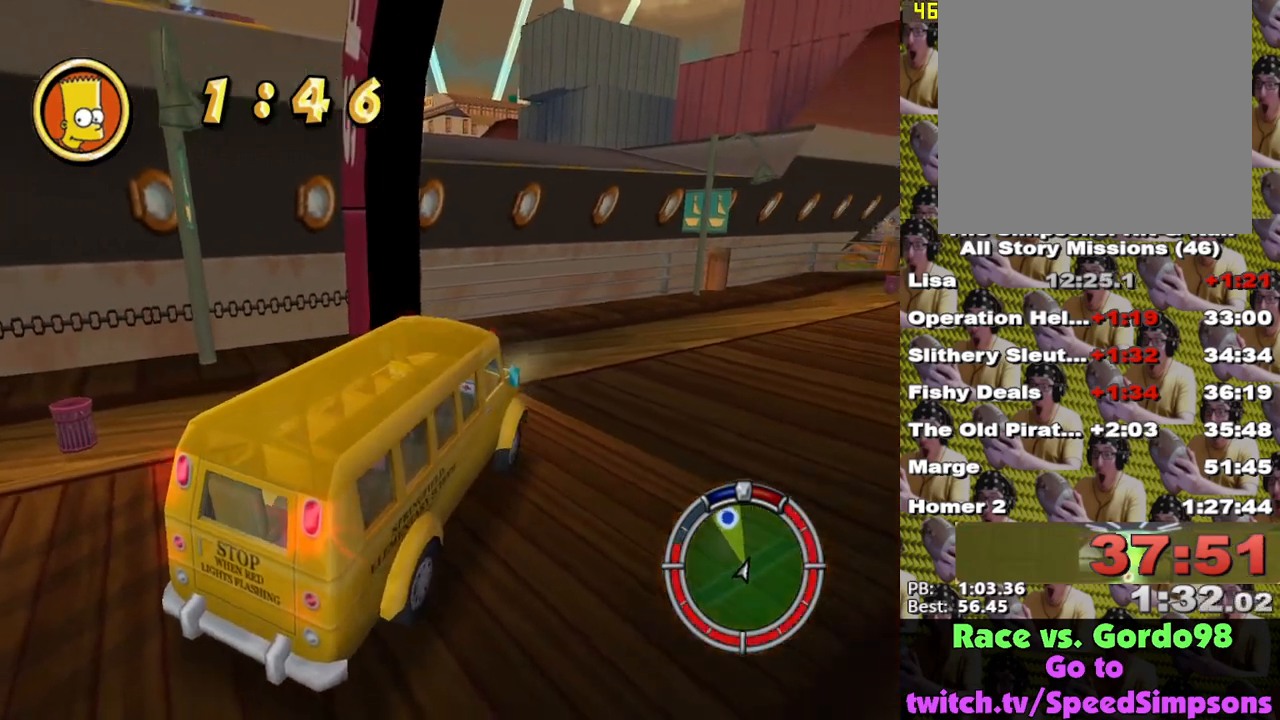
{"buttons": ["X"], "left_stick": "center", "right_stick": "center", "events": []}
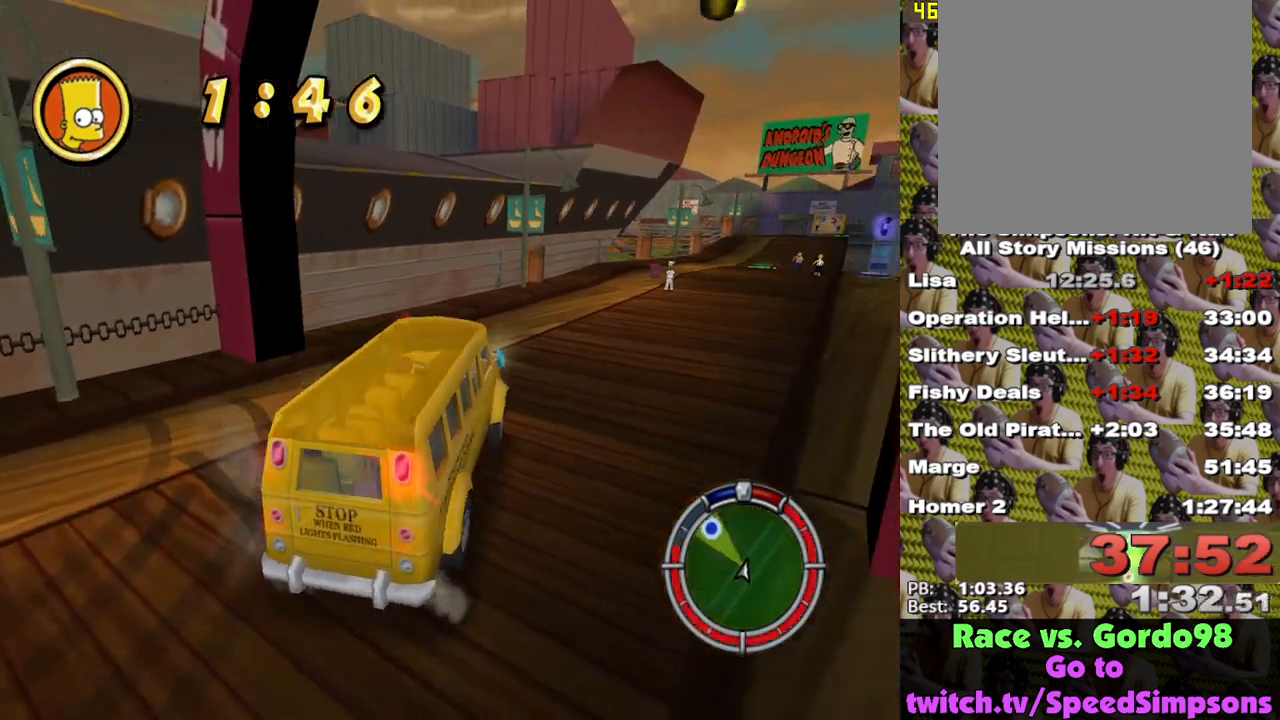
{"buttons": ["X"], "left_stick": "center", "right_stick": "center", "events": [[167, "left_stick", "right"], [417, "left_stick", "center"]]}
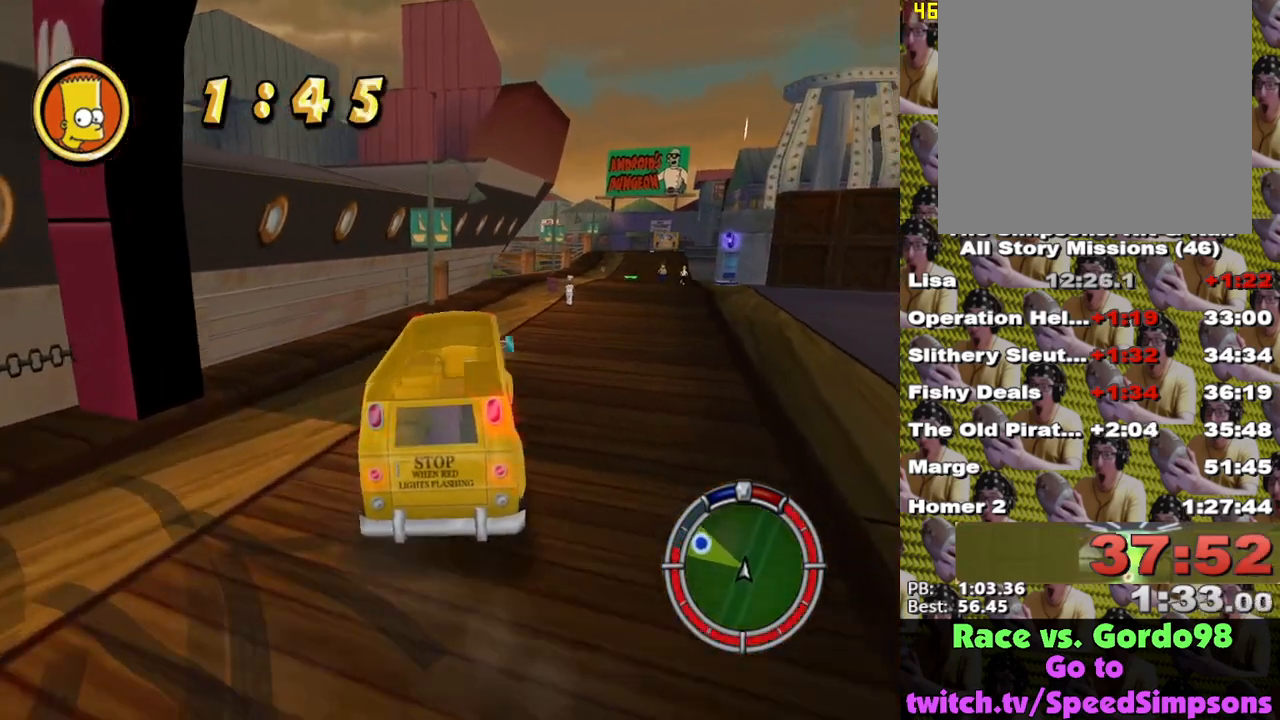
{"buttons": ["X"], "left_stick": "center", "right_stick": "center", "events": []}
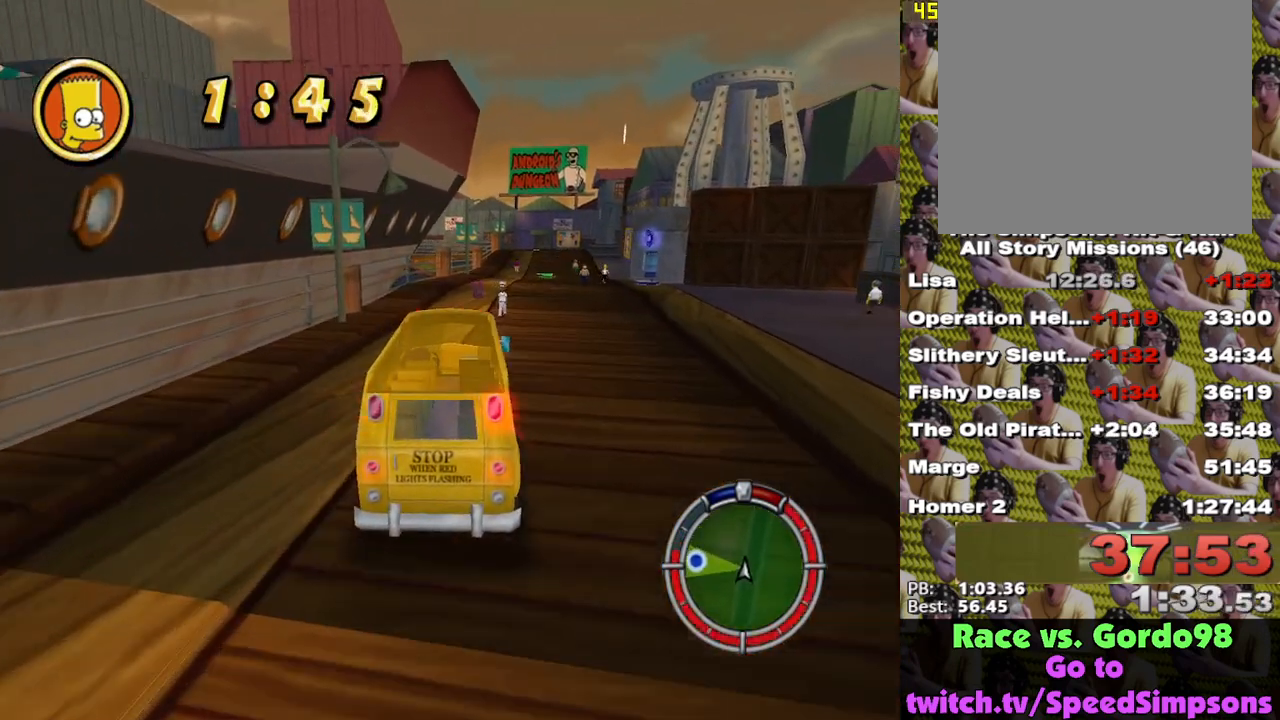
{"buttons": ["L2"], "left_stick": "up-left", "right_stick": "center", "events": [[183, "left_stick", "up-left"], [433, "X", "up"], [500, "L2", "down"]]}
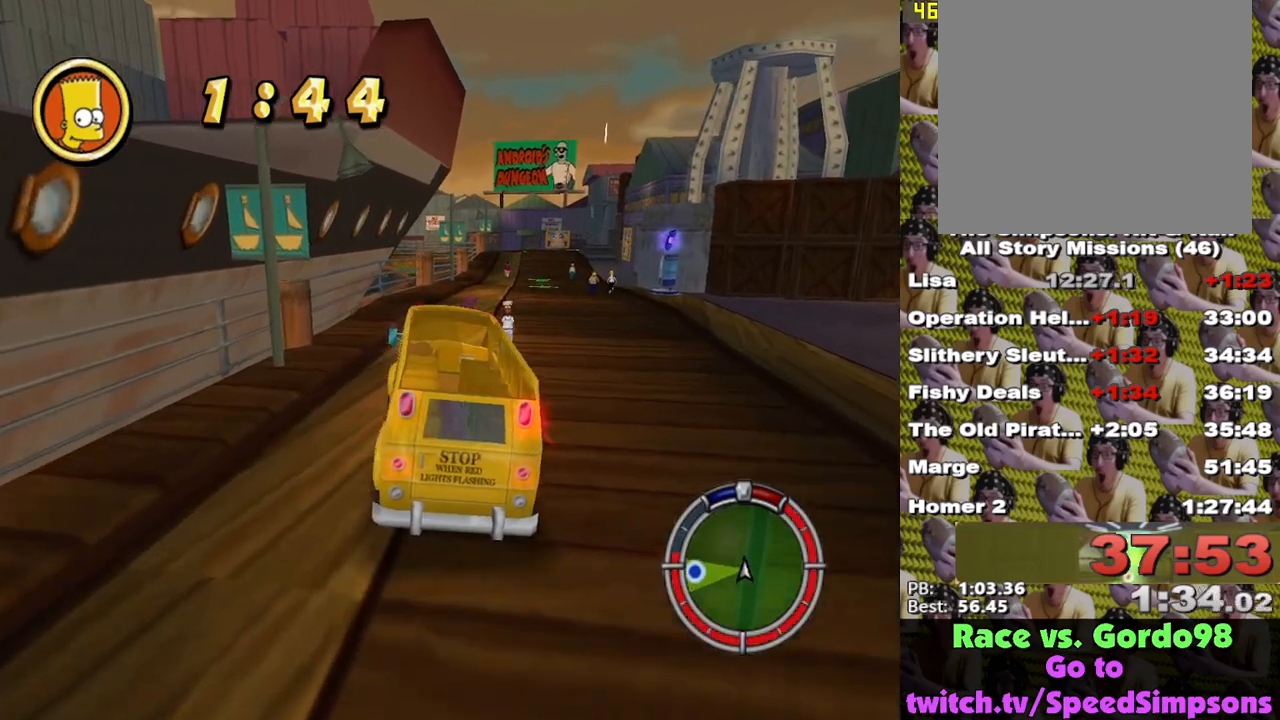
{"buttons": ["Y"], "left_stick": "left", "right_stick": "center", "events": [[217, "left_stick", "left"], [383, "L2", "up"], [383, "Y", "down"]]}